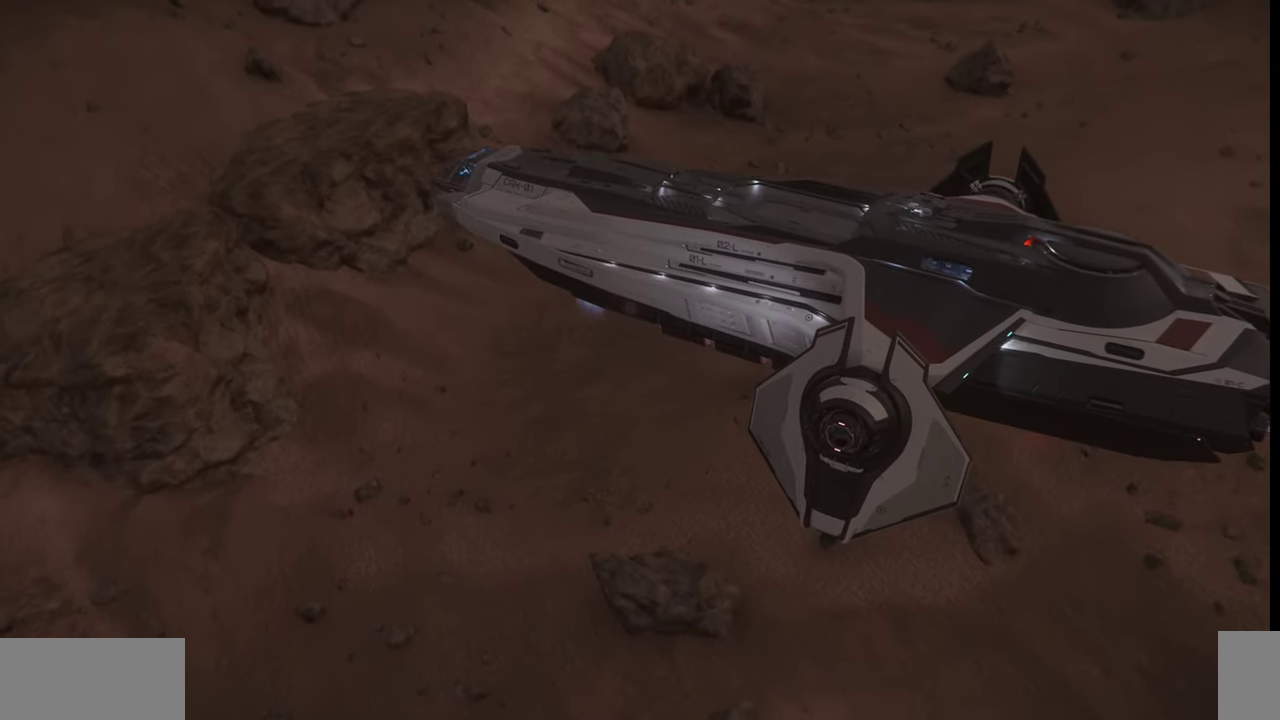
Gameplay with keyboard and mouse; each line is a JSON object with the keys and mouse buttons held at the frame after it. "events" lists presses ("down") and releases ("up") of ".", "/", "0", "1", "2", "3", "4", "5", "6", "7", "8", "9", "a", "alt_l", "alt_r", "b", "backslash", "backspace", "c", "caps_lock", "comma", "ctrl_l", "ctrl_r", "d", "e", "equals", "escape", "f", "f1", "f10", "f11", "f12", "f2", "f3", "f4", "f5", "f6", "f7", "f8", "f9", "g", "h", "i", "j", "k", "l", "lbracket", "m", "minus", "n", "o", "p", "q", "quote", "r", "rbracket", "return", "s", "semicolon", "shift_l", "shift_r", "space", "super_l", "super_r", "t", "tab", "tilde", "u", "v", "w", "x", "y", "z", "mouse_left", "mouse_wheel", "mouse_right" and "mouse_mb4" between this image and that frame as [ms after this image, input, new state], when the widget could be followed in between. "mouse_left", "mouse_wheel", "mouse_right", "mouse_mb4" = the "left", "wheel", "right", "mb4" buttons of the "mouse" list. No other keys are recorded. "wheel" means that the mouse wheel is clicked or scrolled. Mouse movement is not recorded.
{"keys": ["space"], "mouse": [], "events": []}
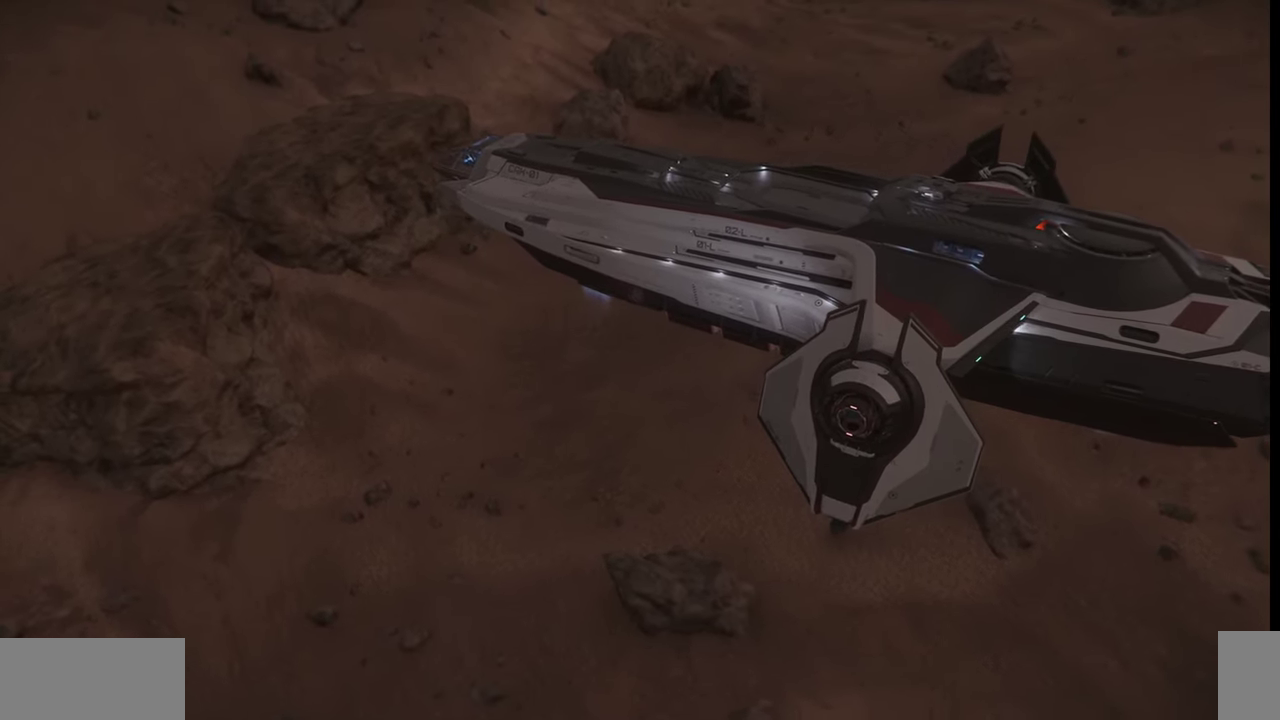
{"keys": ["space"], "mouse": [], "events": []}
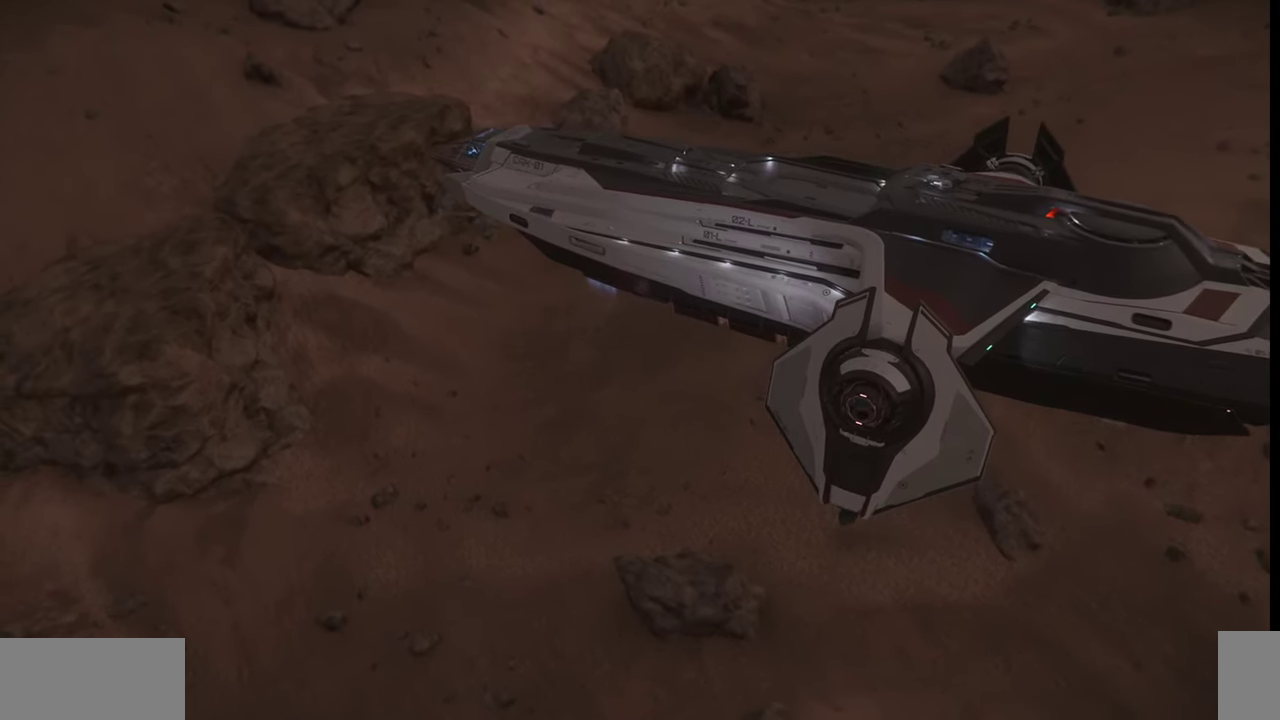
{"keys": [], "mouse": [], "events": [[100, "space", "up"]]}
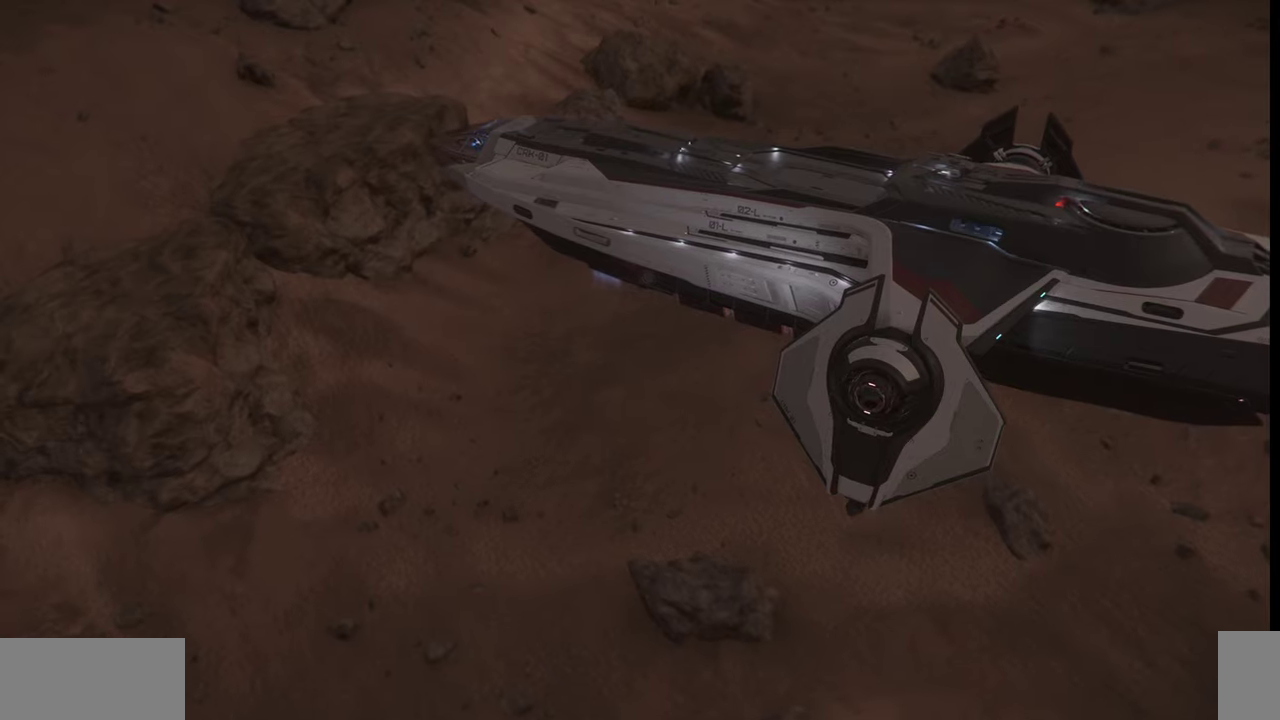
{"keys": ["a"], "mouse": [], "events": [[200, "a", "down"]]}
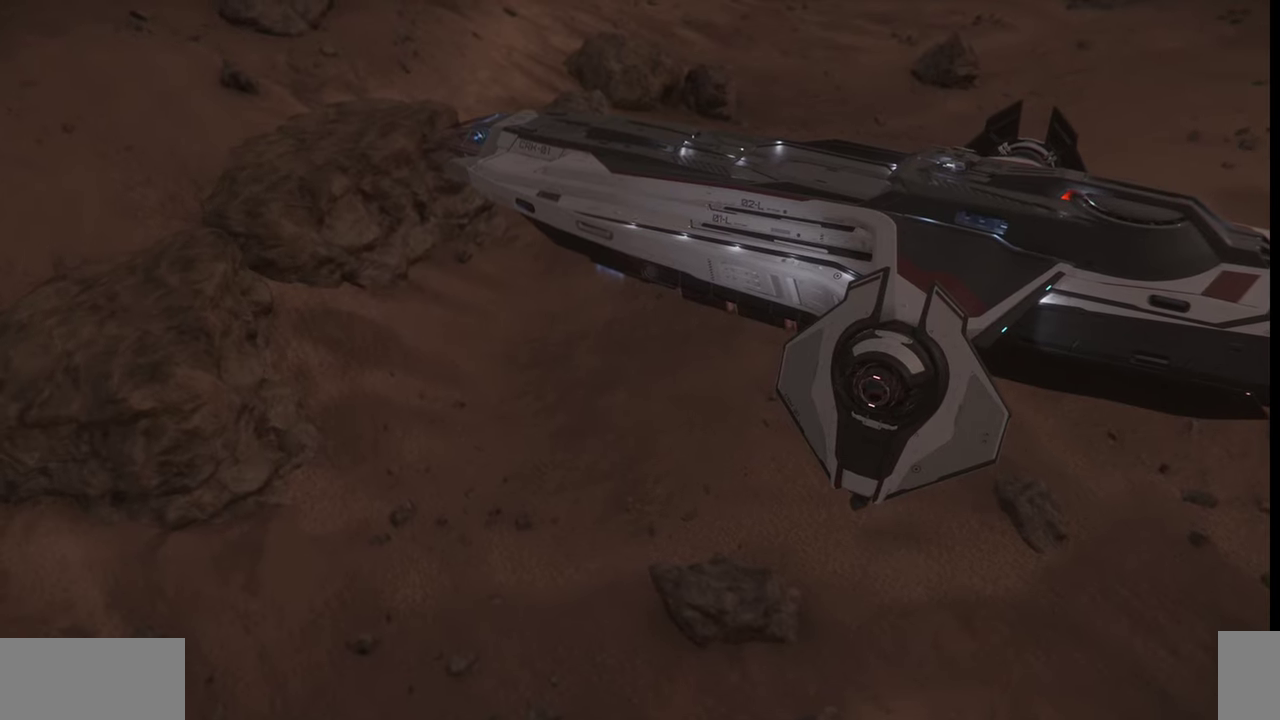
{"keys": [], "mouse": [], "events": [[367, "a", "up"]]}
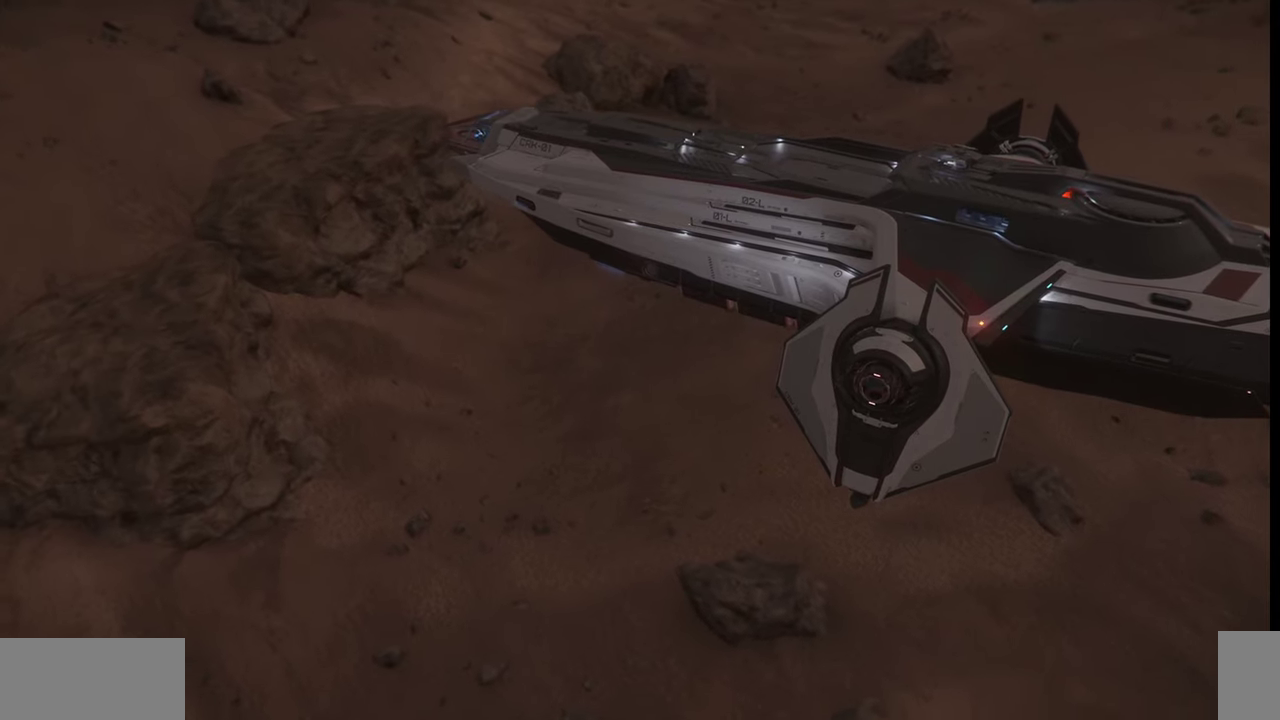
{"keys": [], "mouse": [], "events": []}
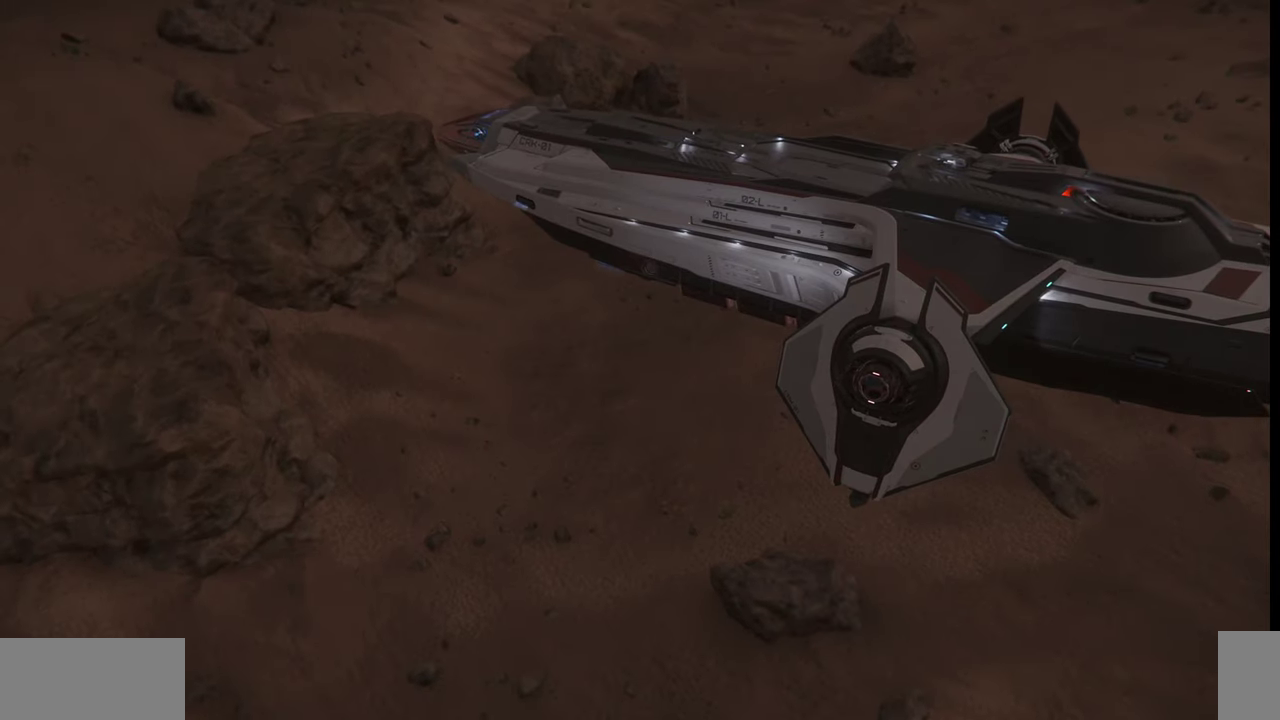
{"keys": [], "mouse": [], "events": []}
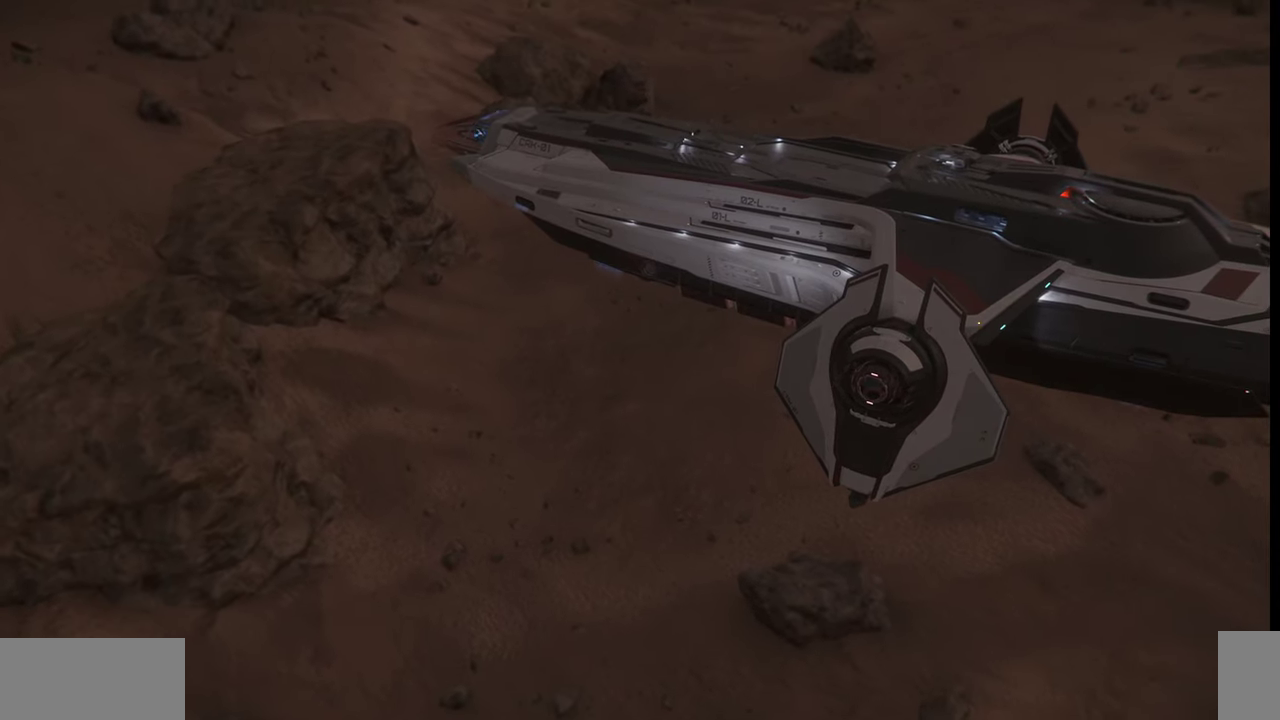
{"keys": [], "mouse": [], "events": []}
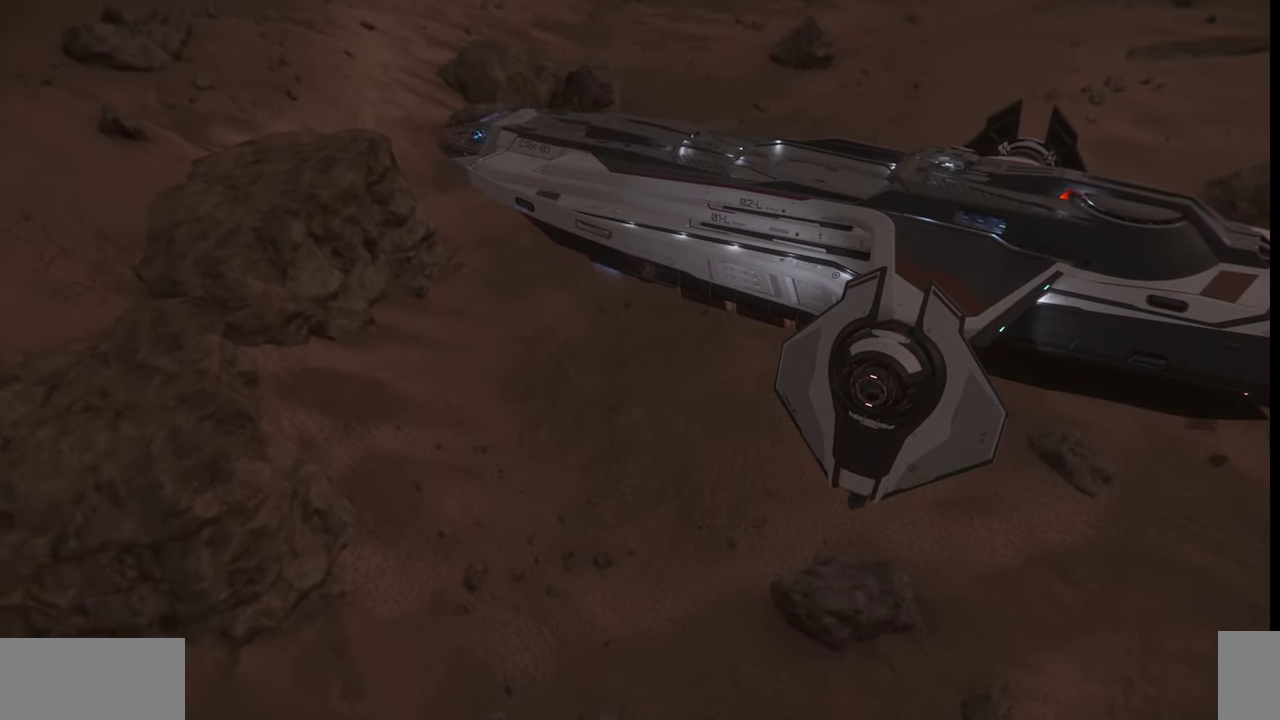
{"keys": ["z"], "mouse": [], "events": [[67, "z", "down"]]}
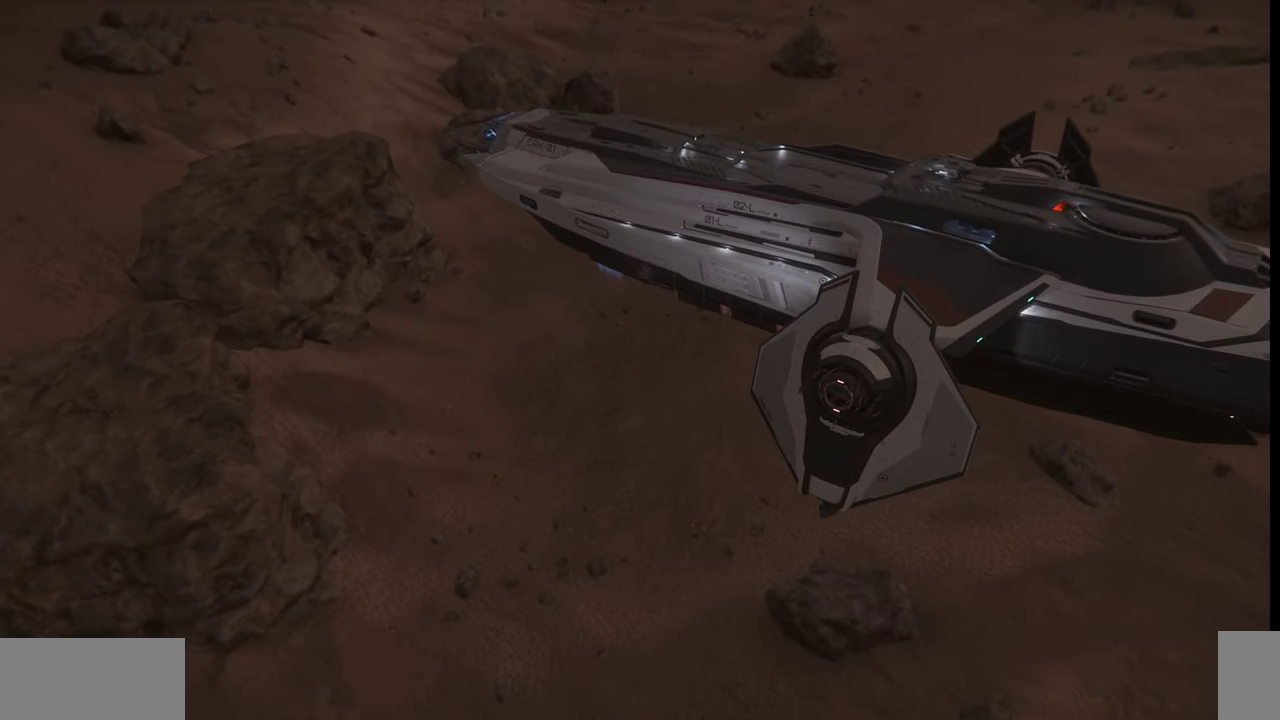
{"keys": ["z"], "mouse": [], "events": []}
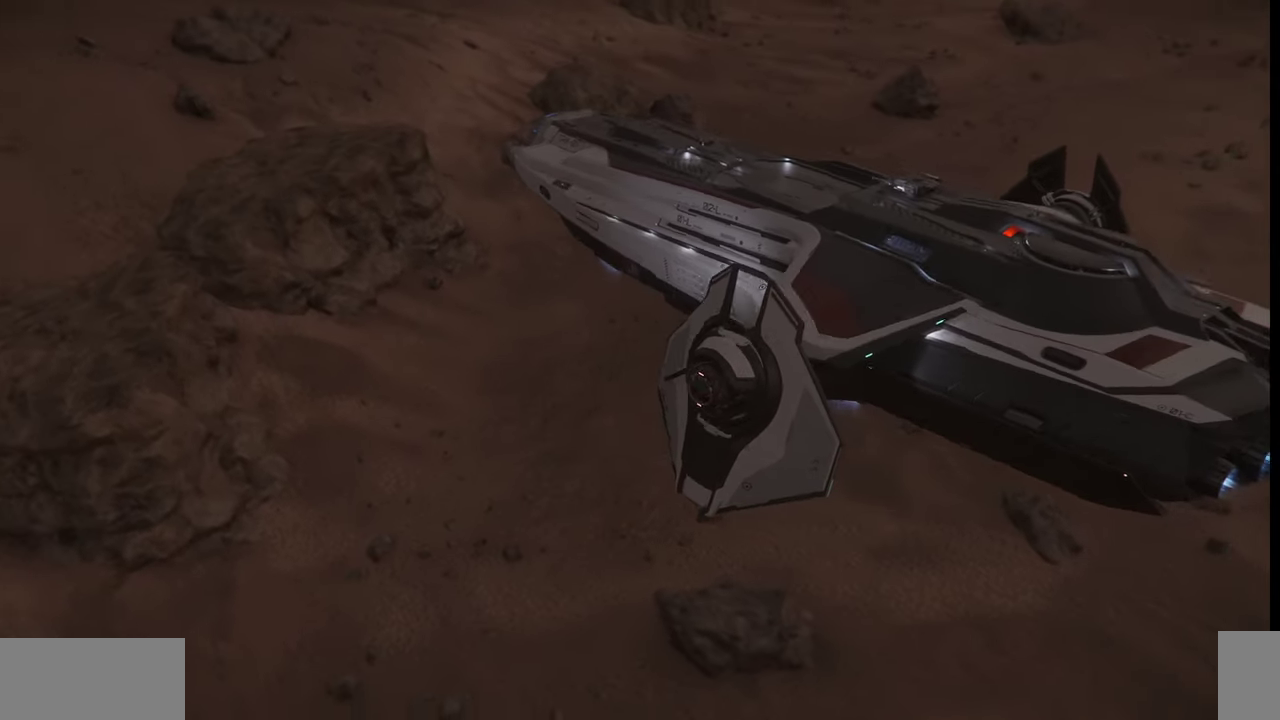
{"keys": ["z"], "mouse": [], "events": []}
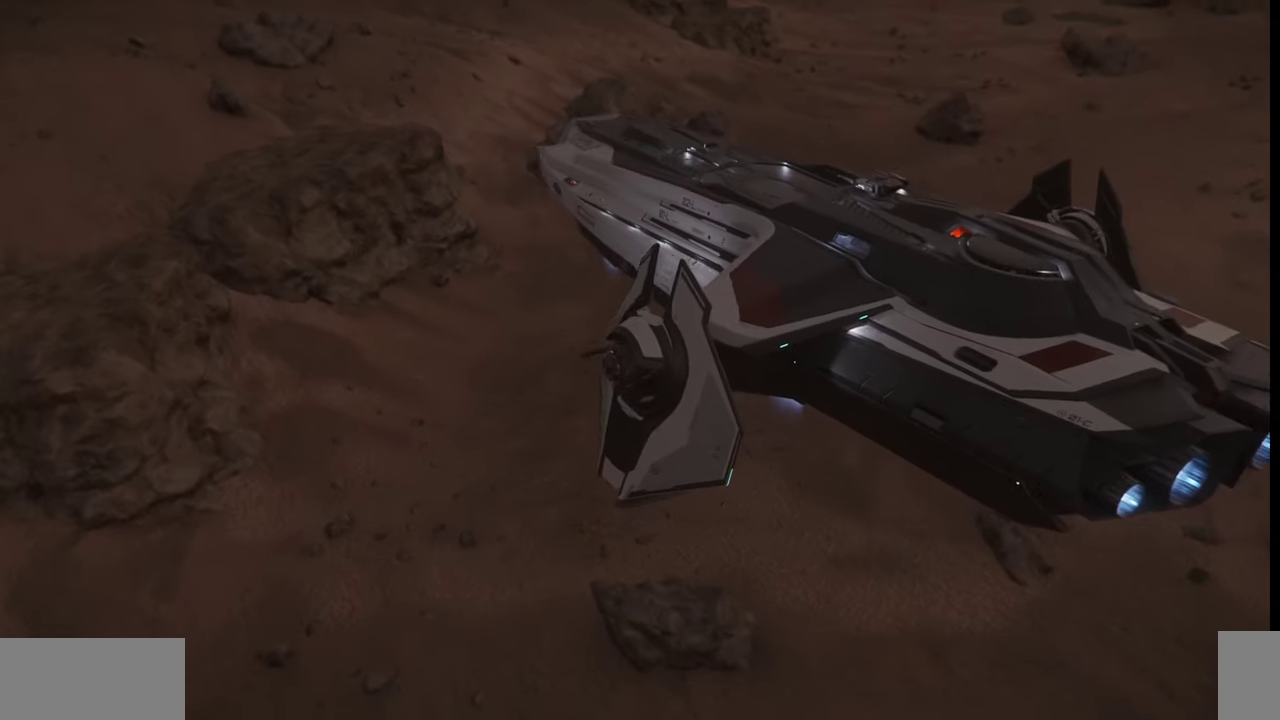
{"keys": ["z"], "mouse": [], "events": []}
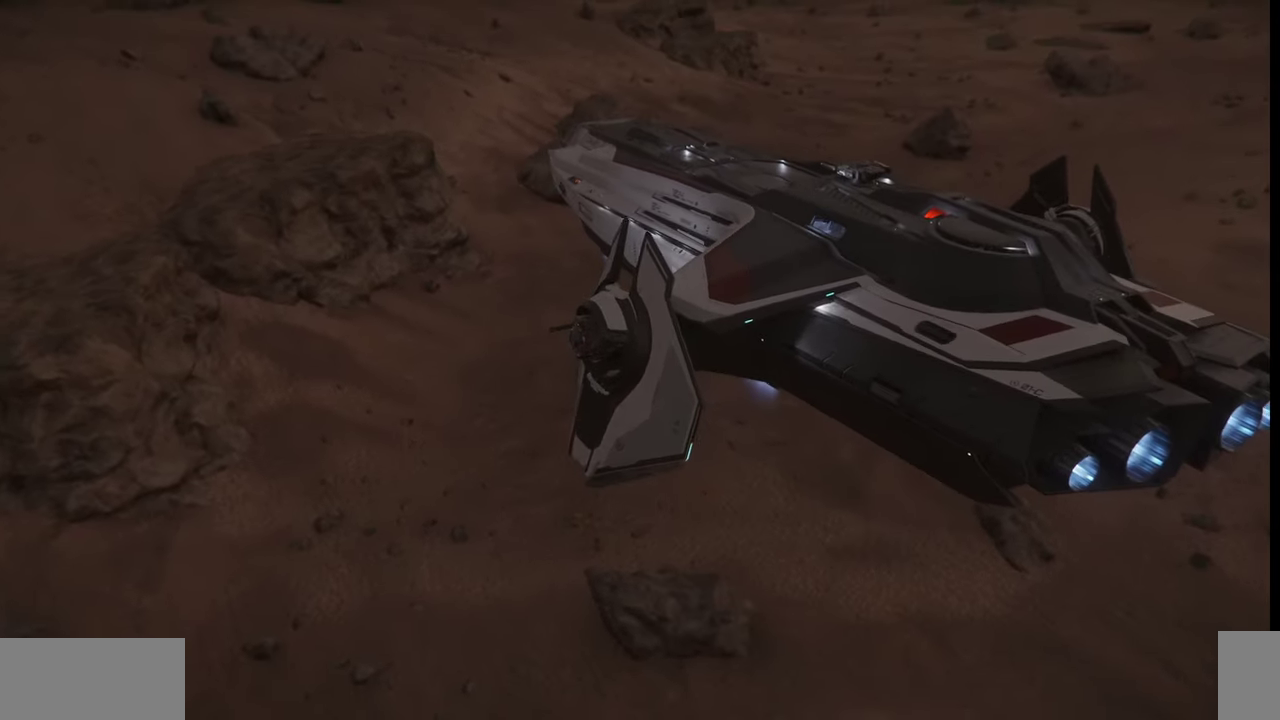
{"keys": [], "mouse": [], "events": [[233, "z", "up"]]}
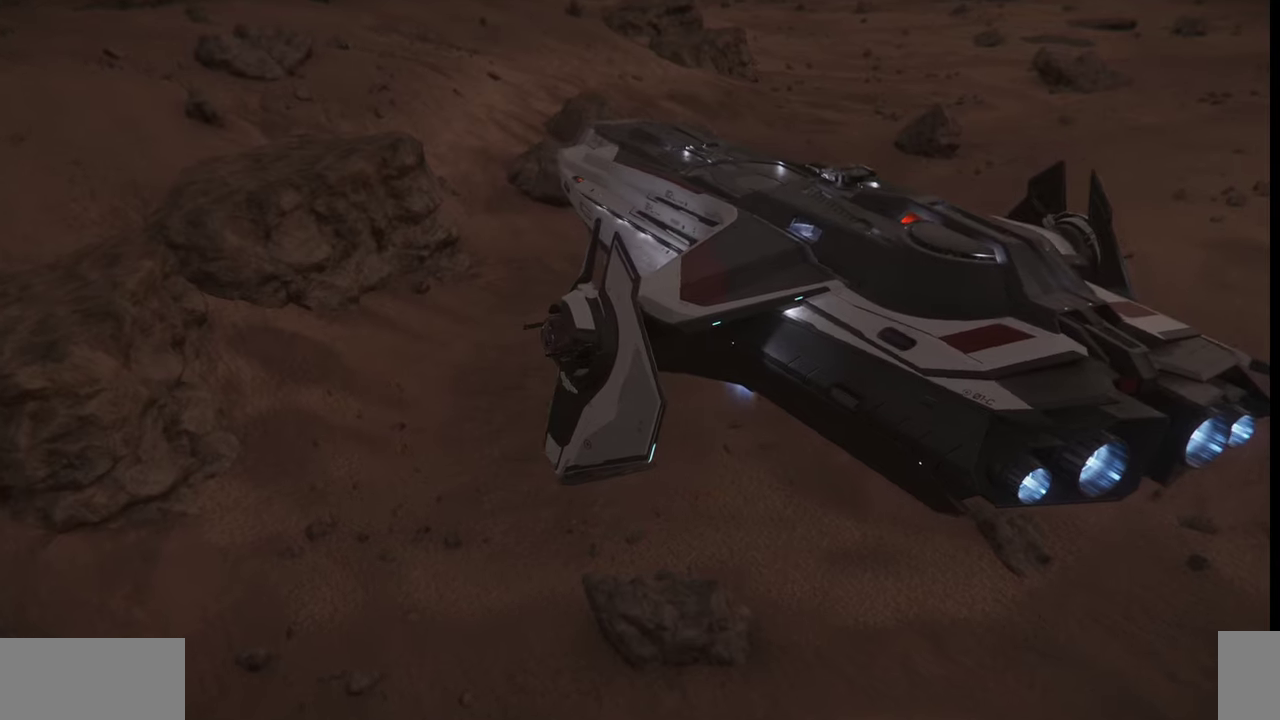
{"keys": [], "mouse": [], "events": []}
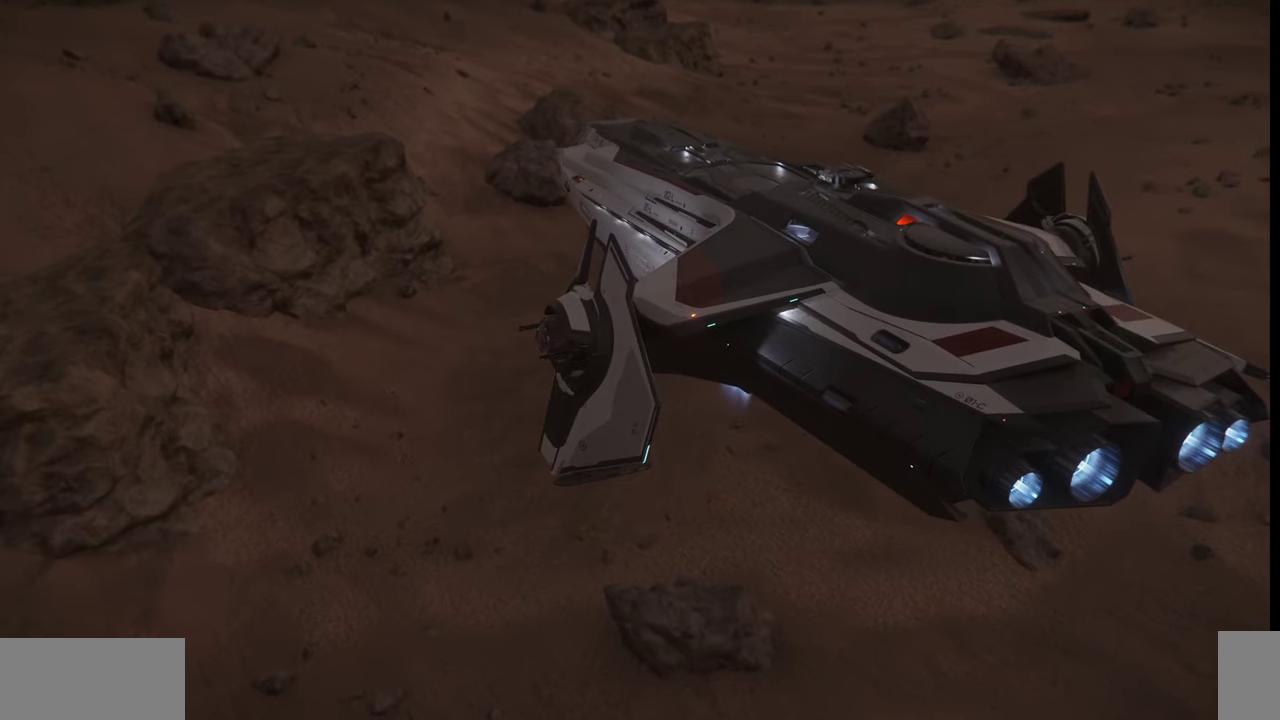
{"keys": [], "mouse": [], "events": []}
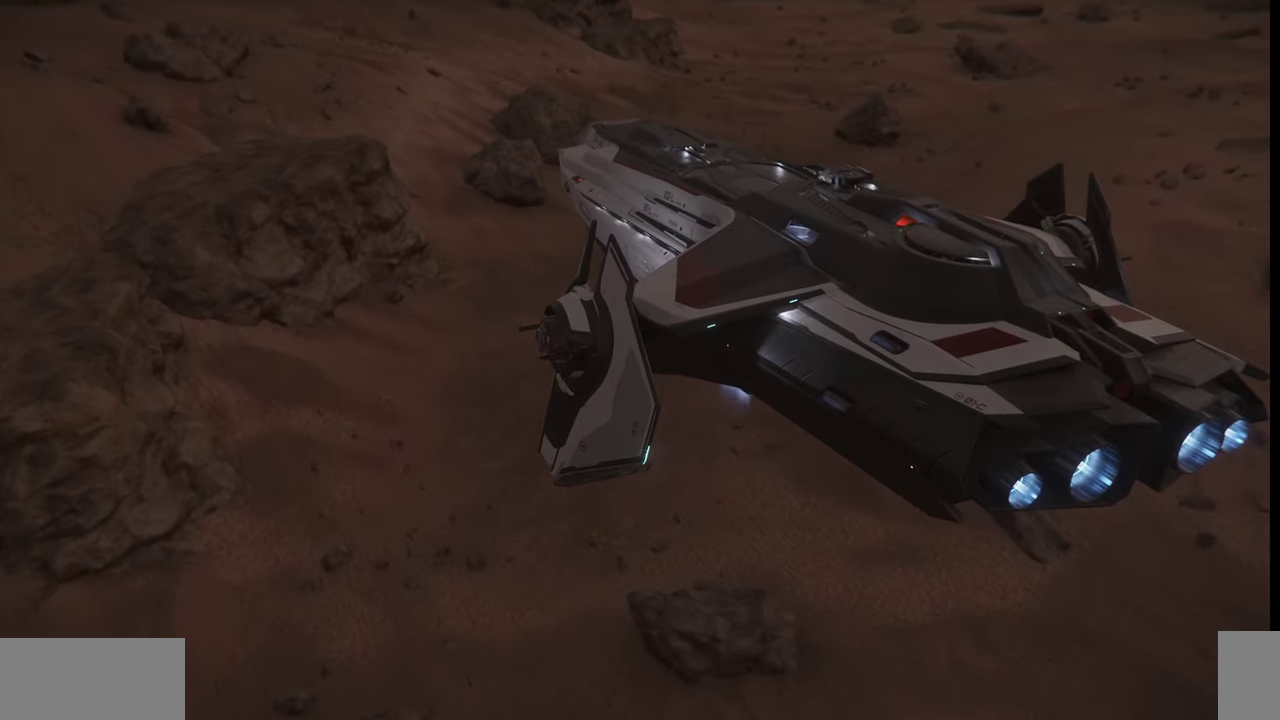
{"keys": [], "mouse": [], "events": []}
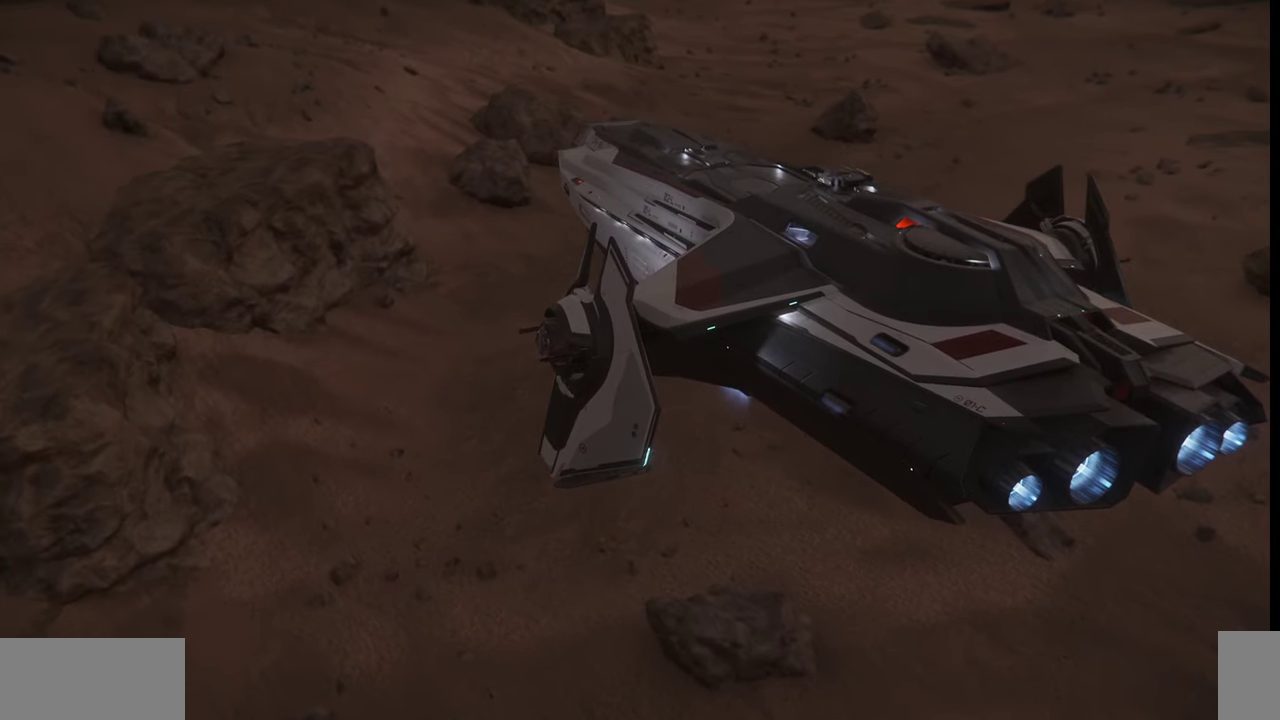
{"keys": ["a"], "mouse": [], "events": [[300, "a", "down"]]}
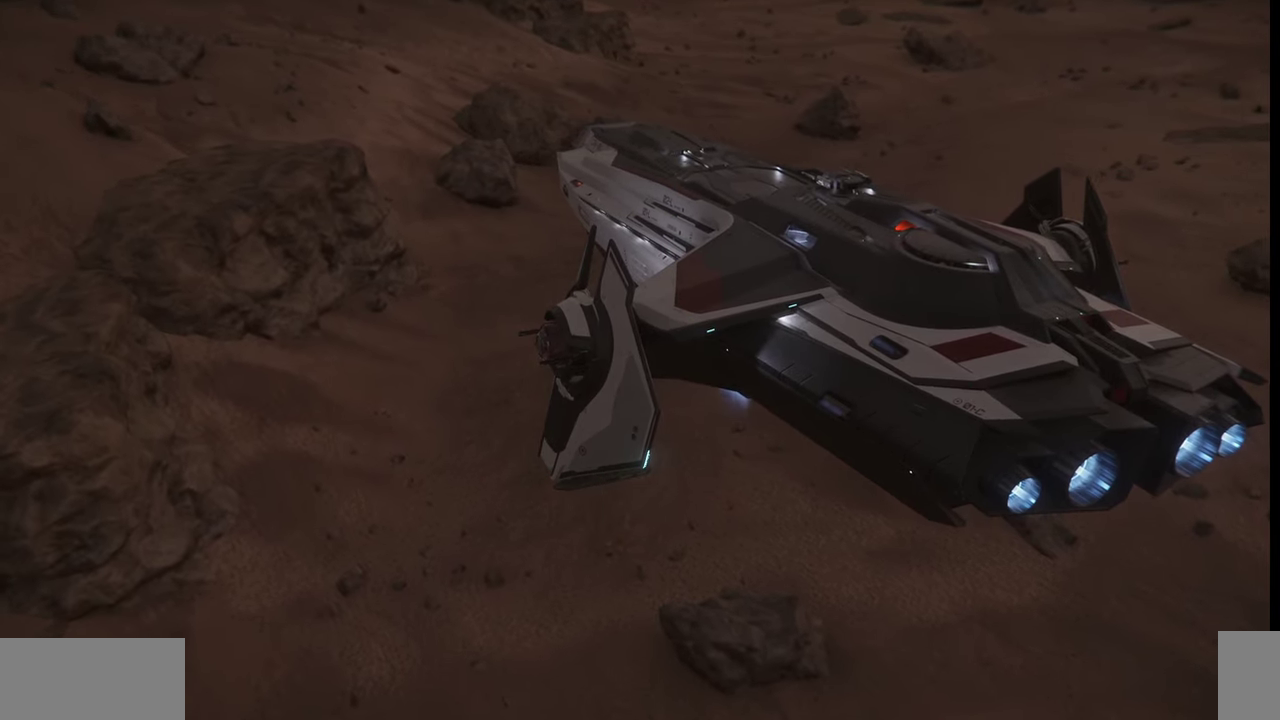
{"keys": ["a"], "mouse": [], "events": []}
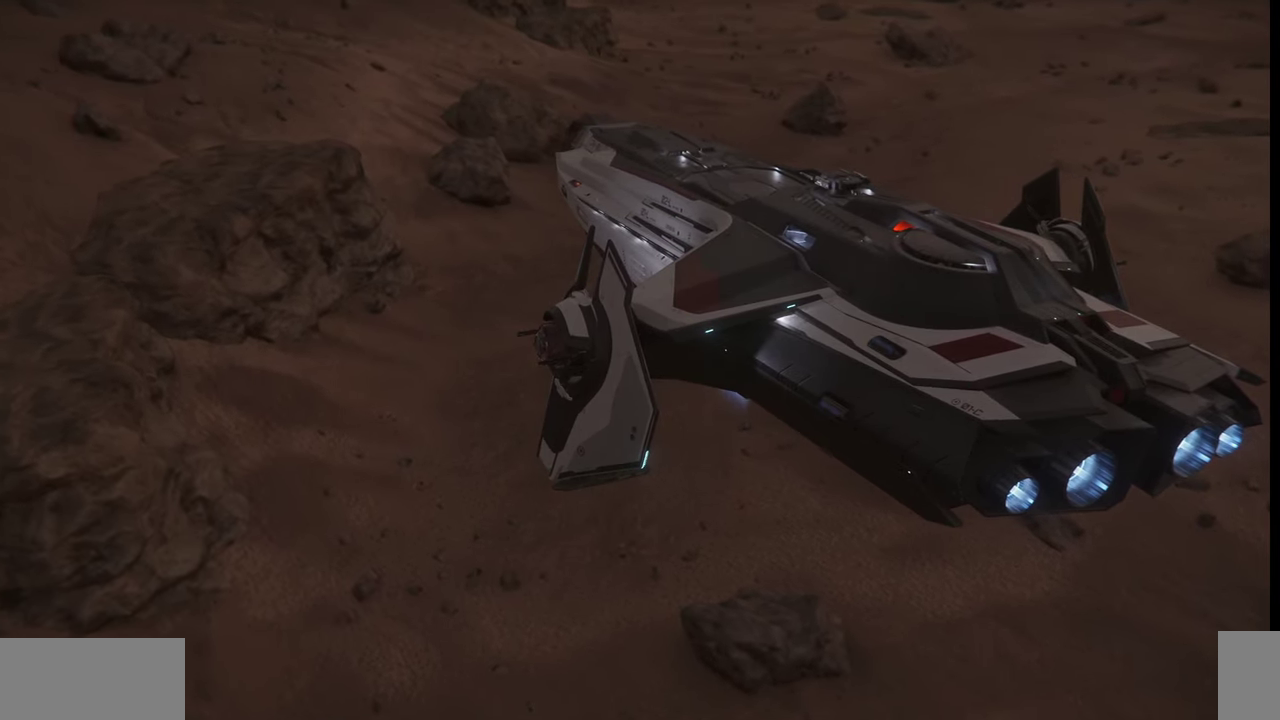
{"keys": ["s"], "mouse": [], "events": [[400, "s", "down"], [433, "a", "up"]]}
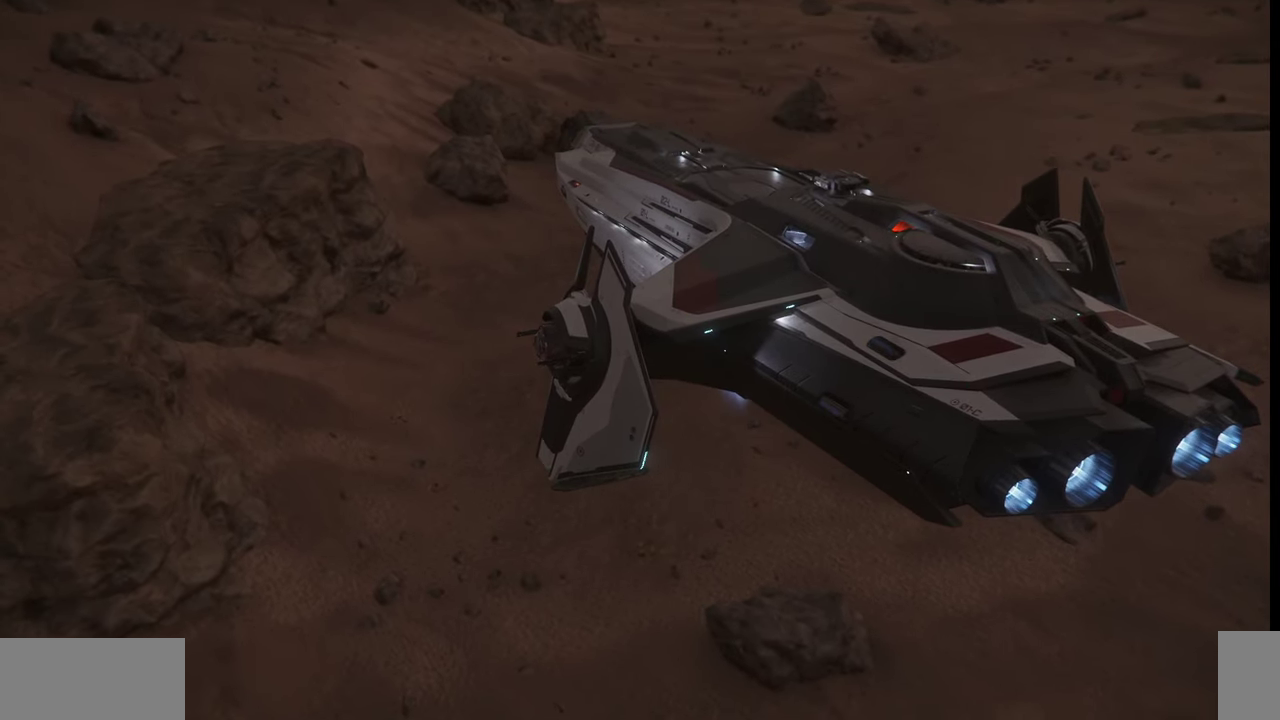
{"keys": ["s"], "mouse": [], "events": []}
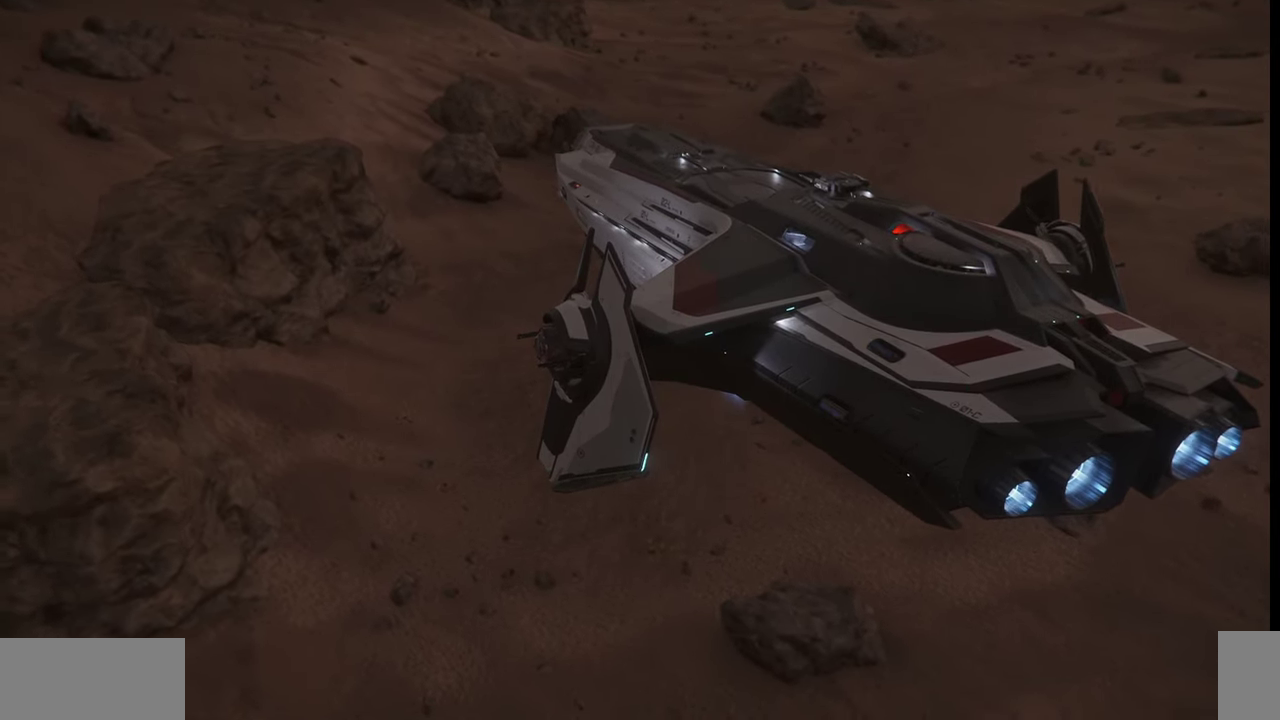
{"keys": ["s"], "mouse": [], "events": [[167, "a", "down"], [500, "a", "up"]]}
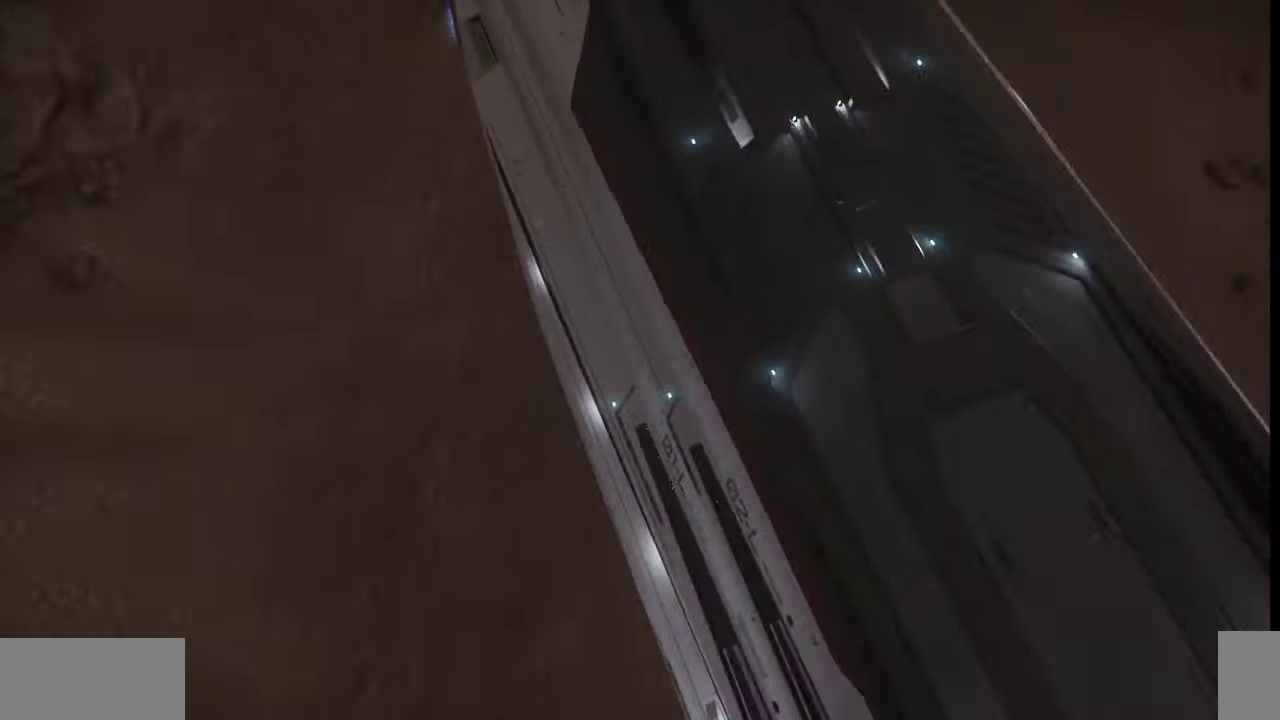
{"keys": [], "mouse": [], "events": [[33, "s", "up"]]}
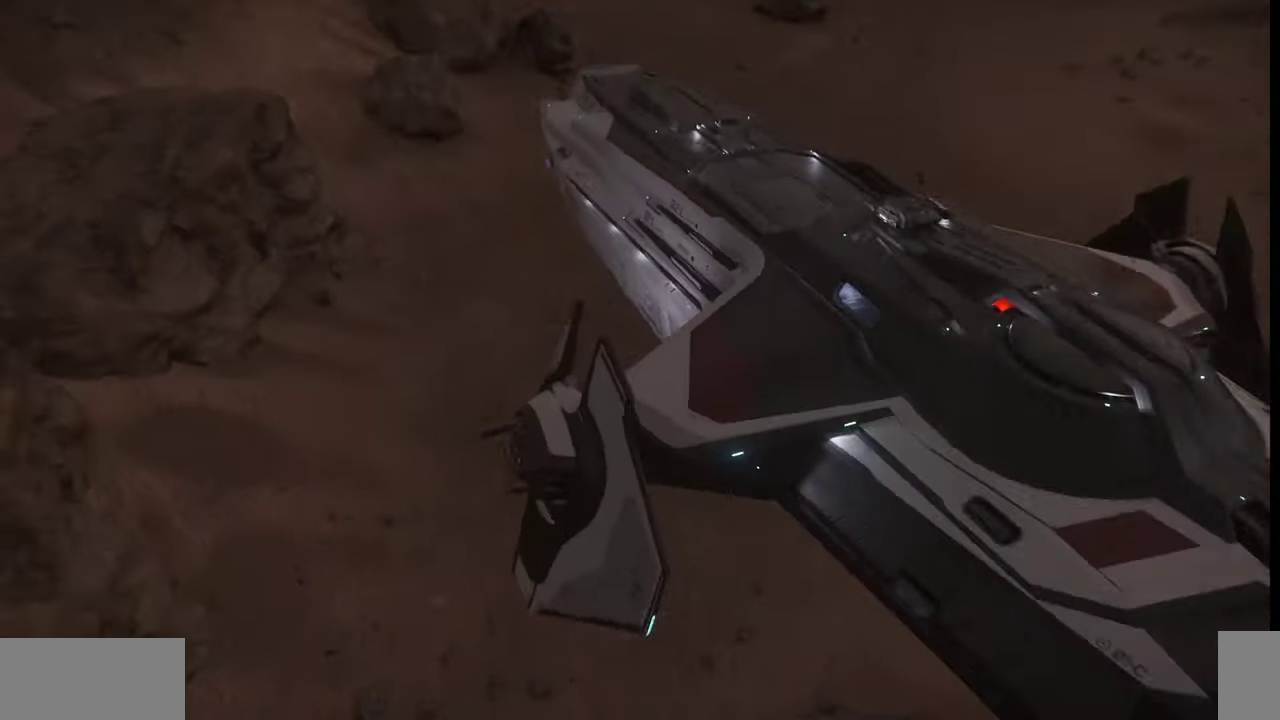
{"keys": [], "mouse": [], "events": []}
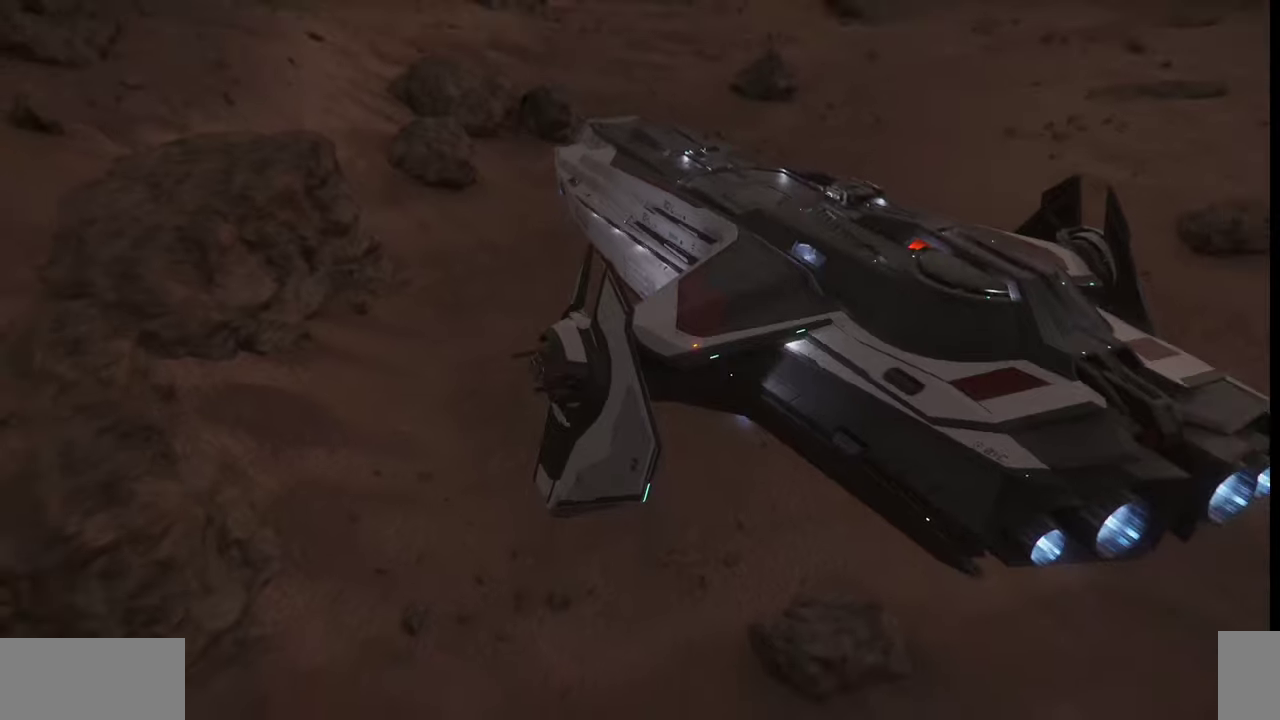
{"keys": ["z"], "mouse": [], "events": [[167, "z", "down"]]}
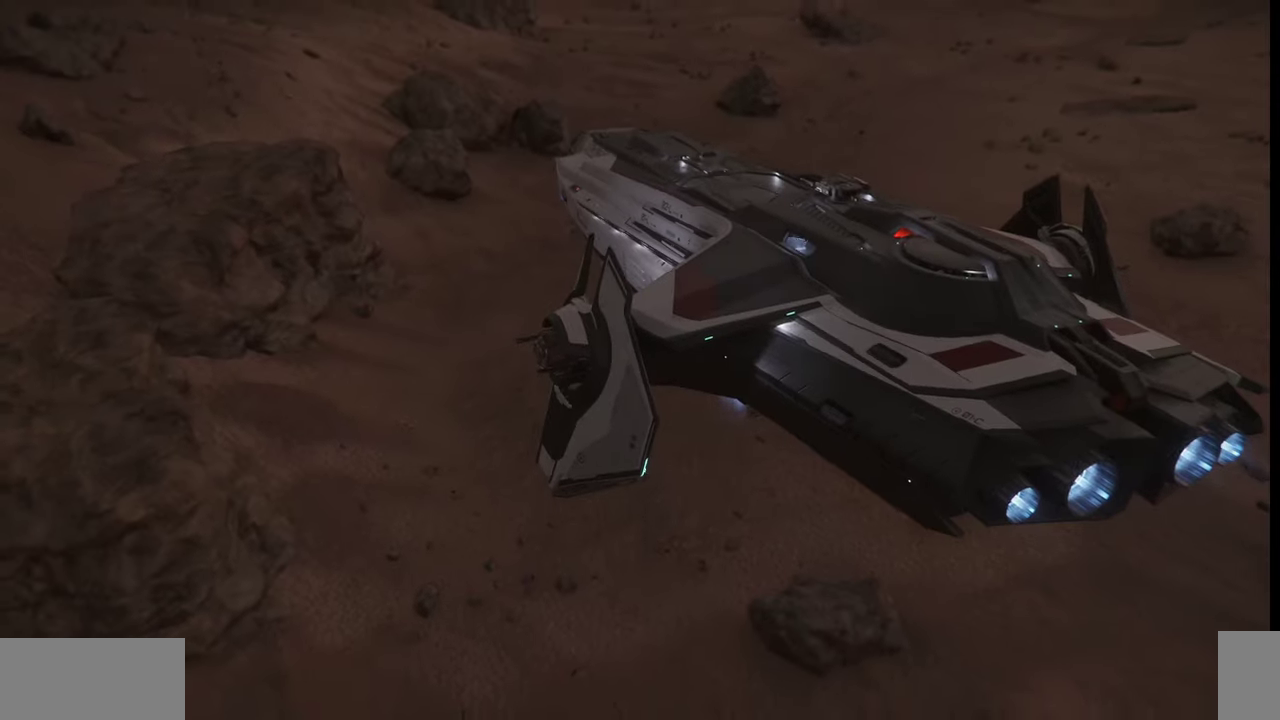
{"keys": ["z"], "mouse": [], "events": []}
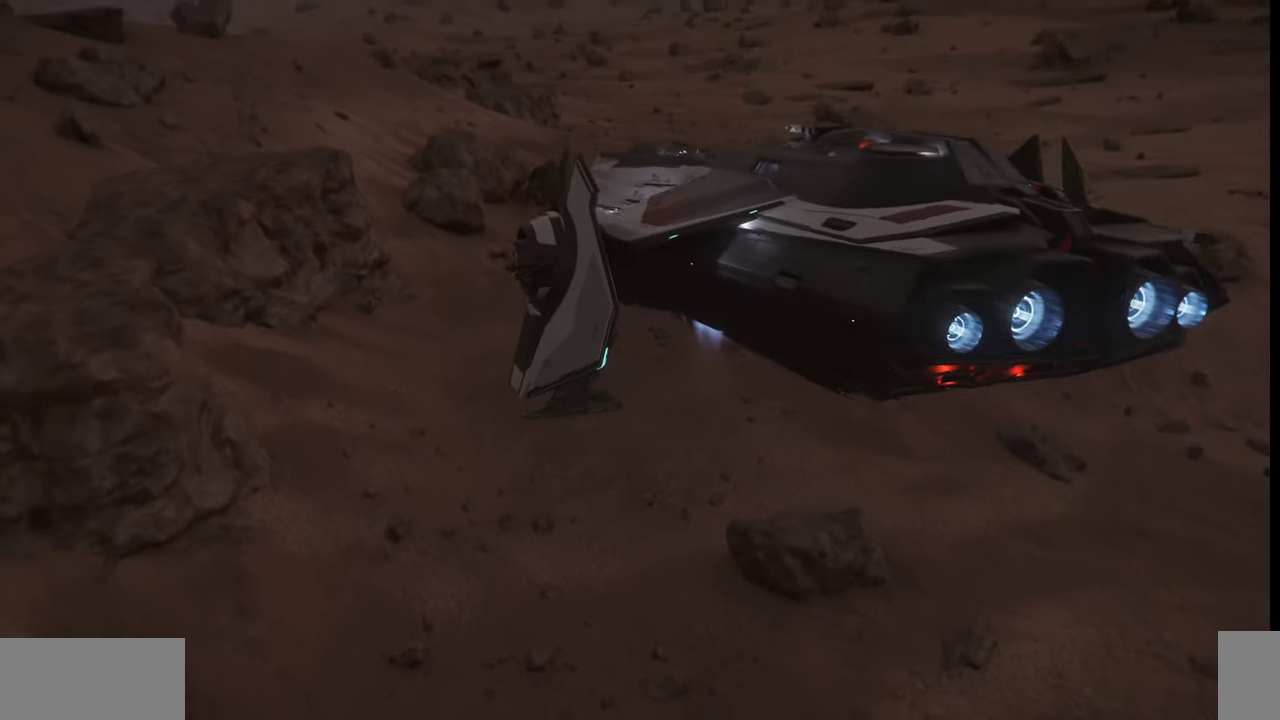
{"keys": ["z"], "mouse": [], "events": []}
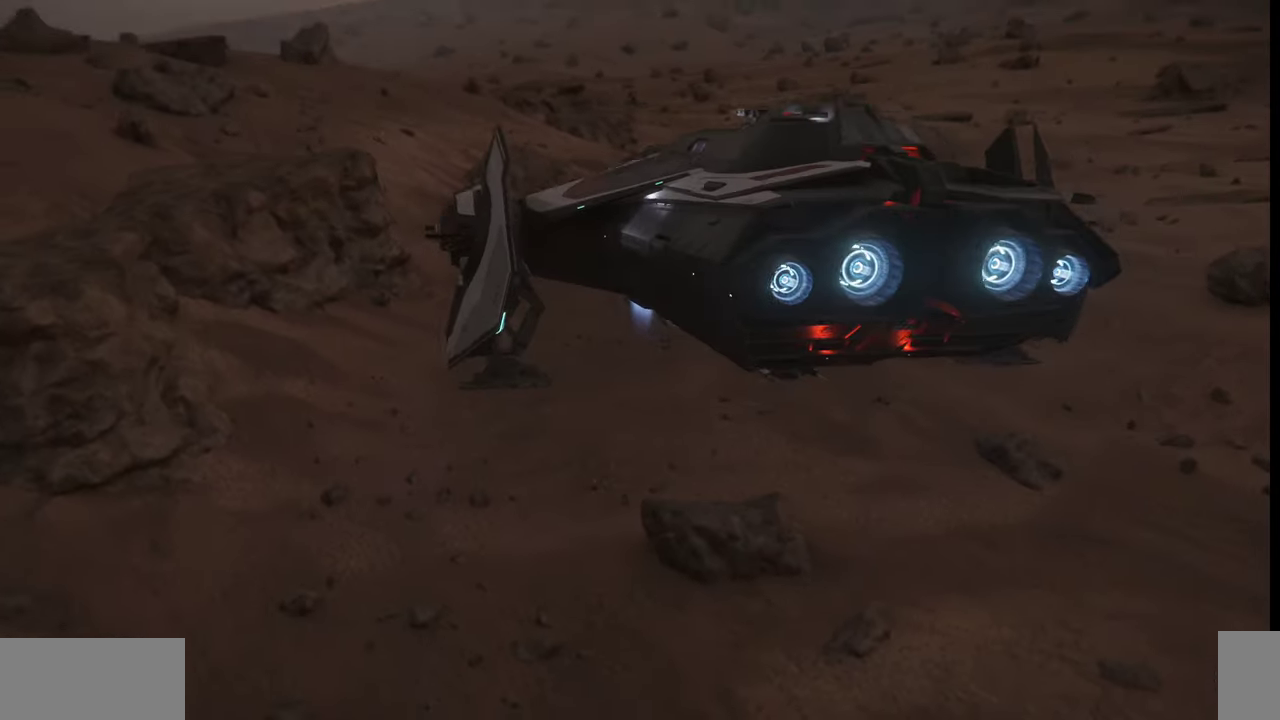
{"keys": [], "mouse": [], "events": [[300, "z", "up"]]}
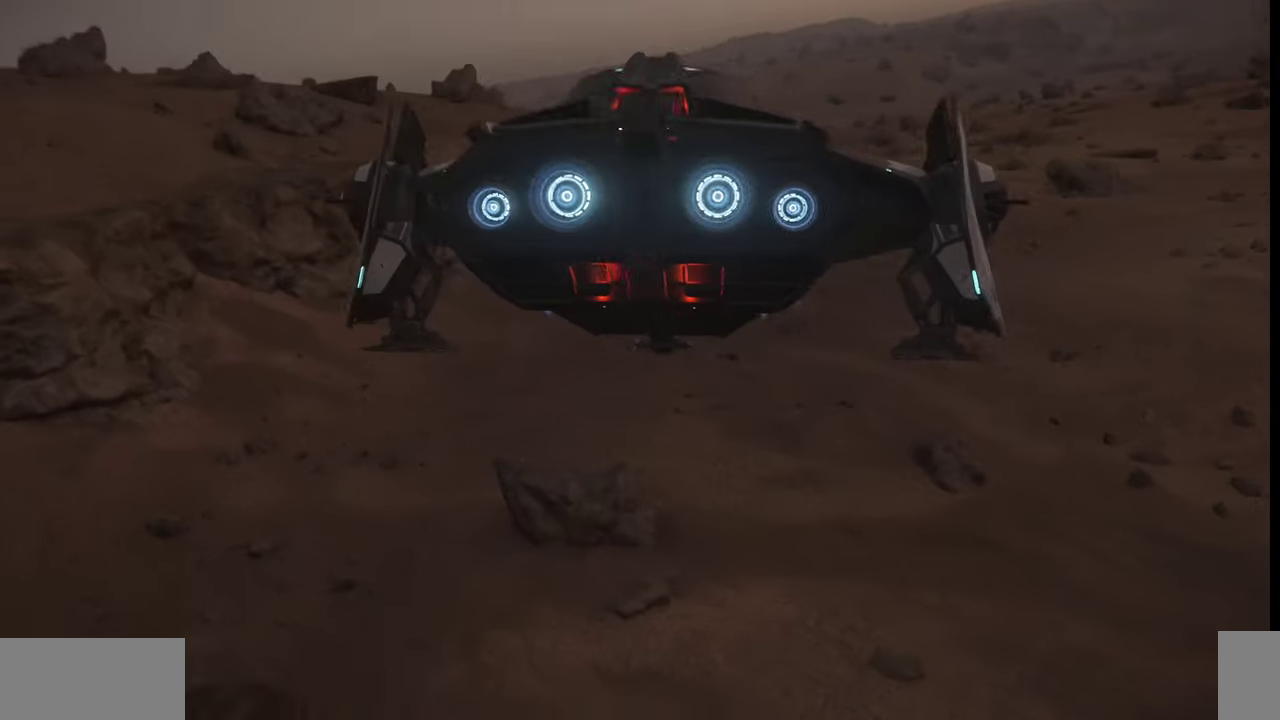
{"keys": [], "mouse": [], "events": []}
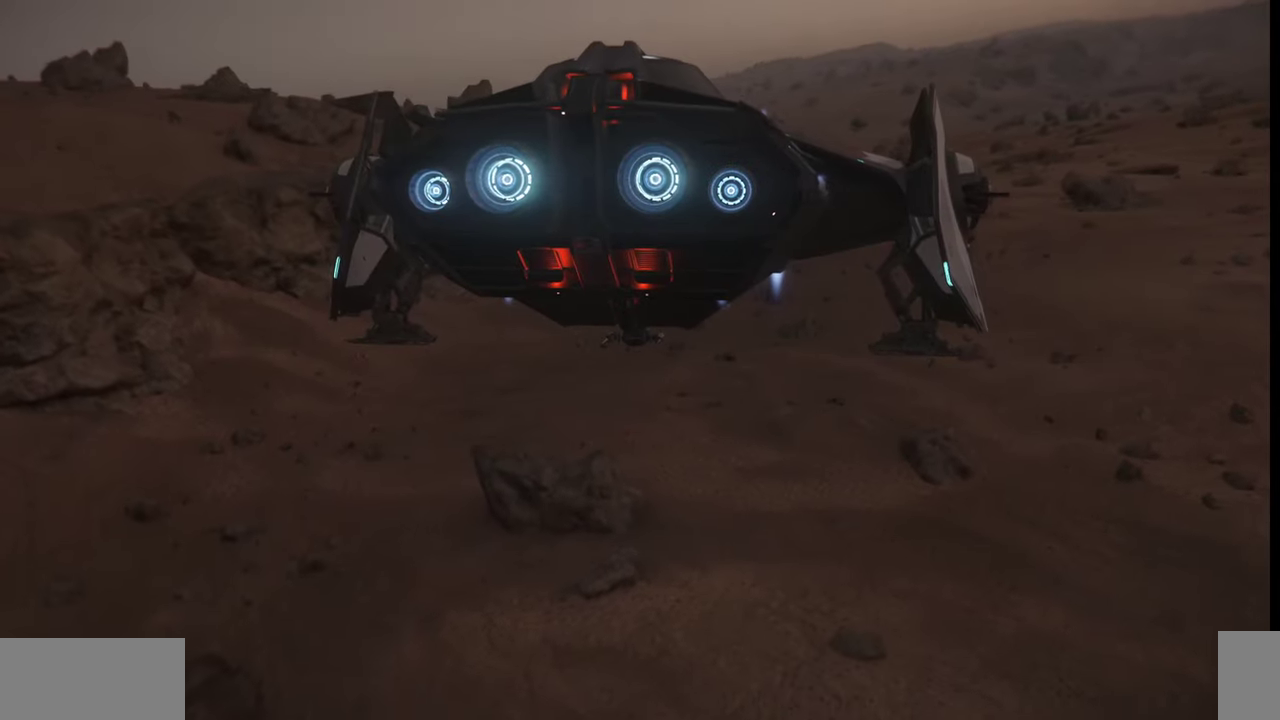
{"keys": [], "mouse": [], "events": []}
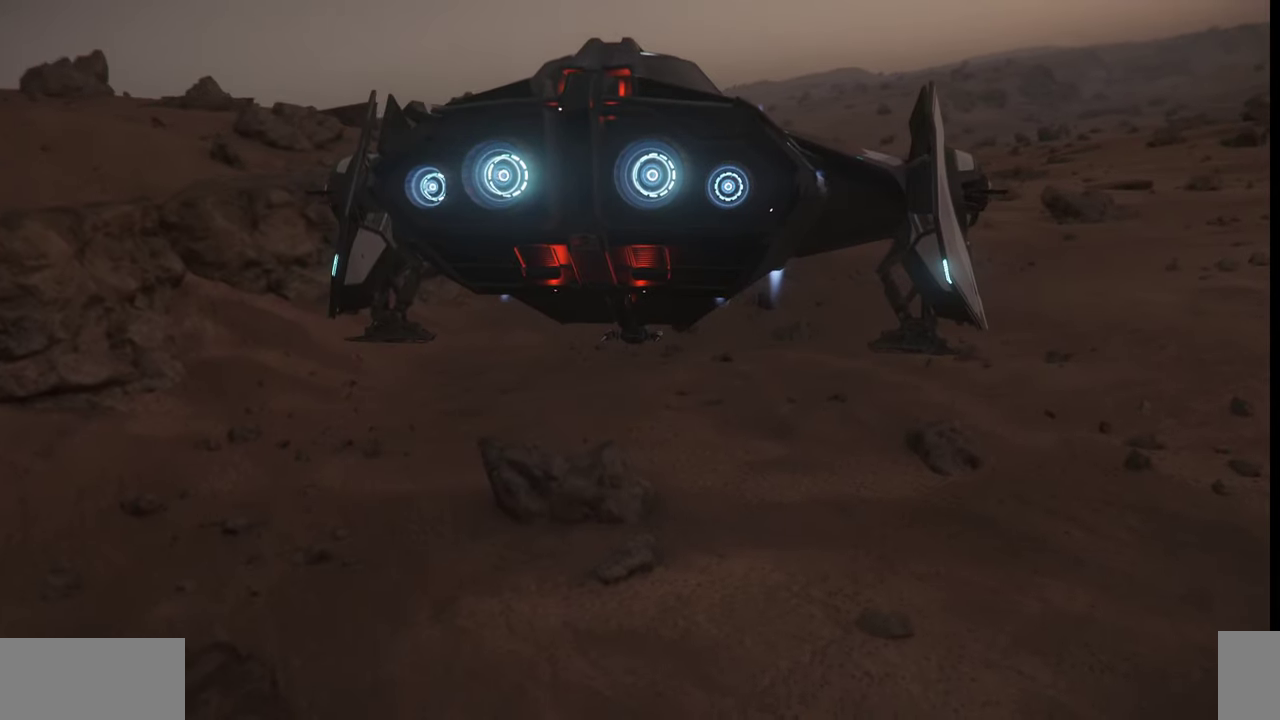
{"keys": ["s"], "mouse": [], "events": [[367, "s", "down"]]}
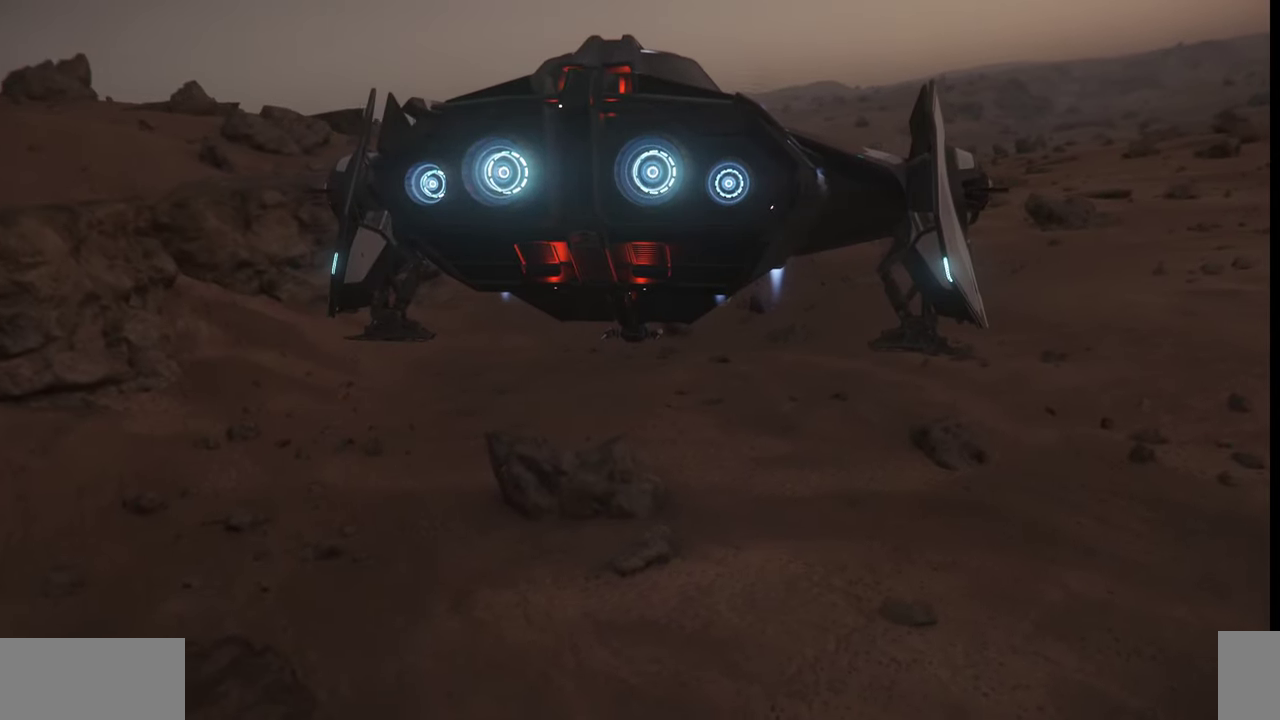
{"keys": ["s"], "mouse": [], "events": []}